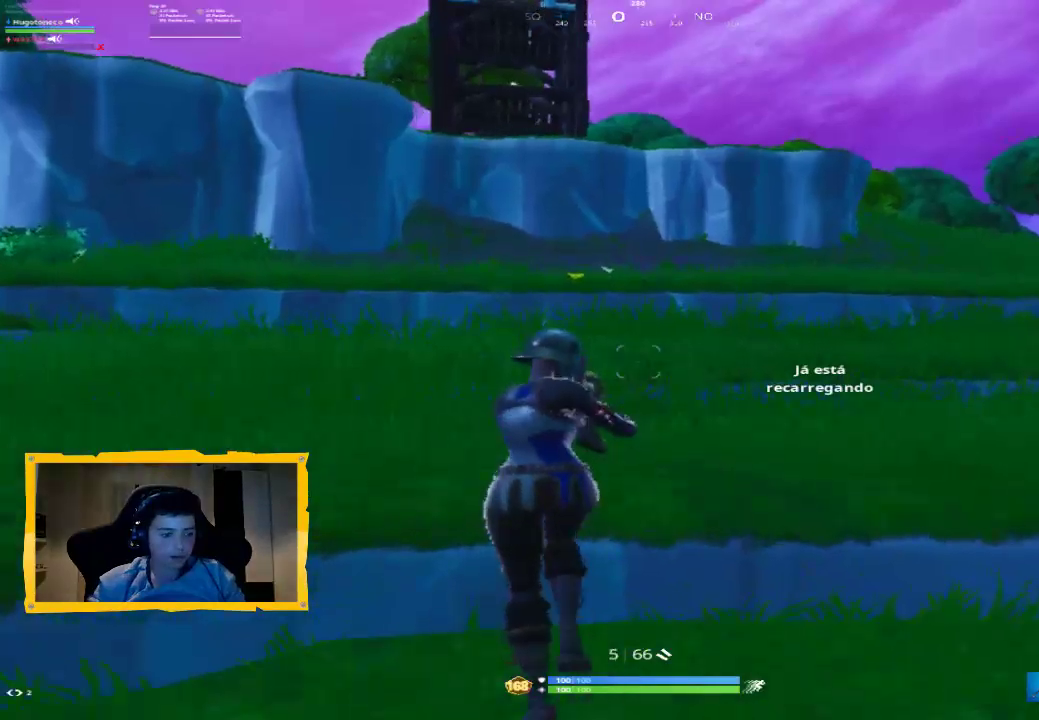
Gameplay with a controller (PlayStation layout); each line is a JSON object with the inputs held at the frame after it. "events" lists button and stick changes between this image and that frame as [ms after this image, input, new state], when the widget could be followed in between.
{"buttons": [], "left_stick": "up-left", "right_stick": "center", "events": [[267, "L3", "down"], [333, "L3", "up"]]}
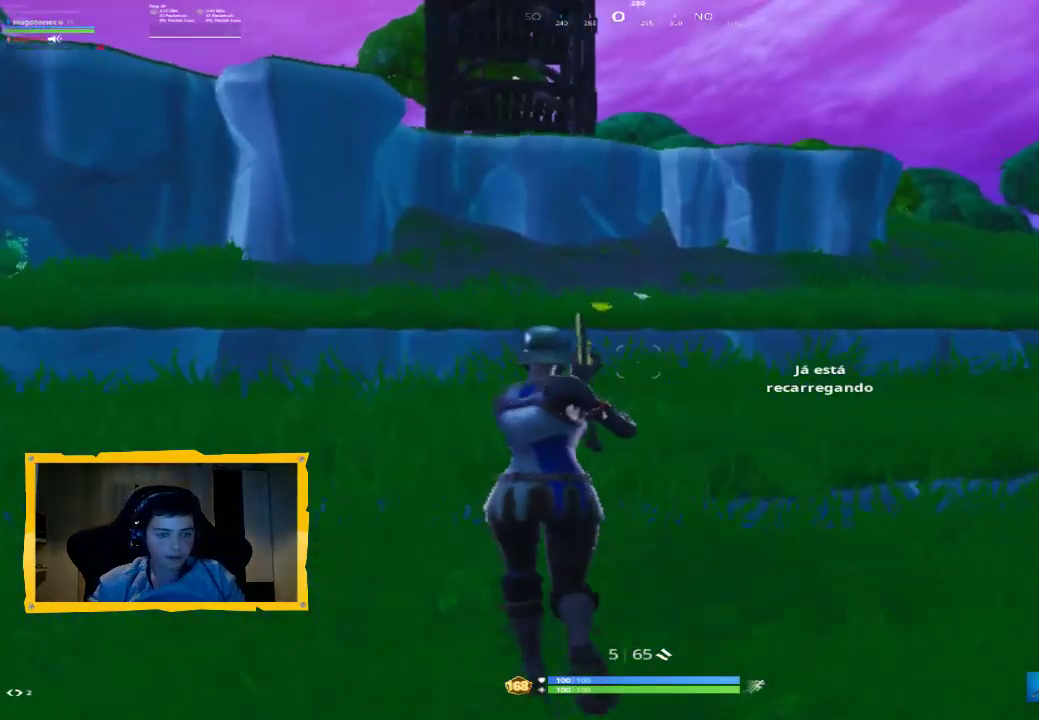
{"buttons": ["L1"], "left_stick": "up", "right_stick": "center", "events": [[67, "left_stick", "up"], [67, "right_stick", "left"], [100, "L3", "down"], [167, "right_stick", "center"], [200, "L3", "up"], [367, "L3", "down"], [400, "L1", "down"], [467, "L3", "up"]]}
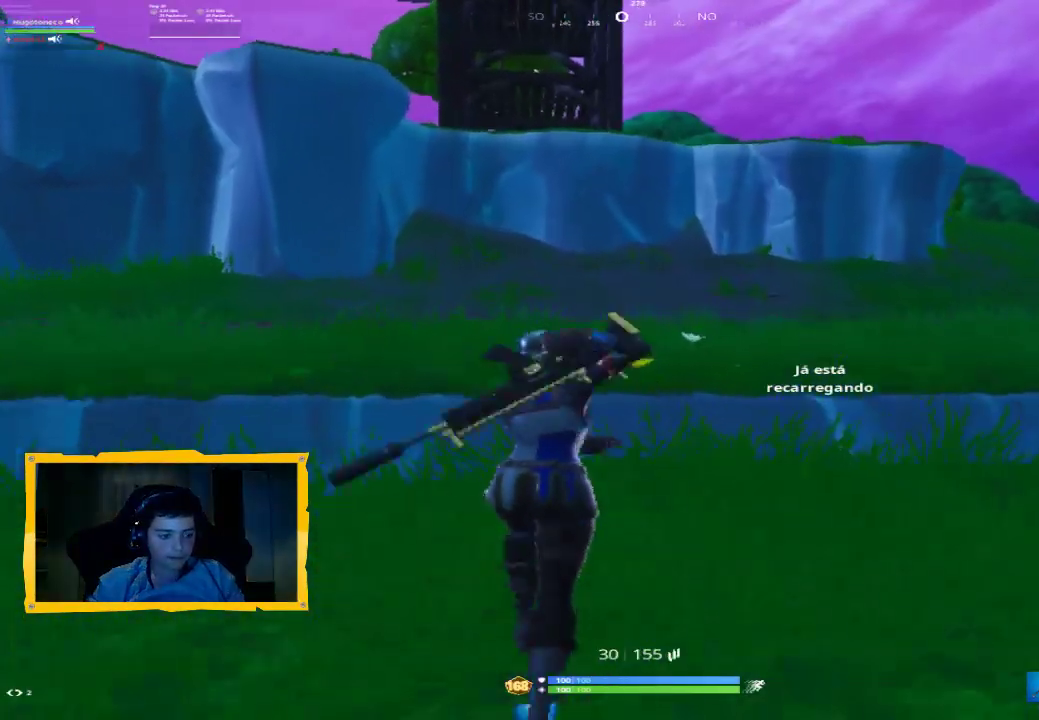
{"buttons": [], "left_stick": "up", "right_stick": "center", "events": [[67, "L1", "up"], [133, "CROSS", "down"], [200, "CROSS", "up"], [300, "SQUARE", "down"], [367, "SQUARE", "up"], [433, "SQUARE", "down"], [500, "SQUARE", "up"]]}
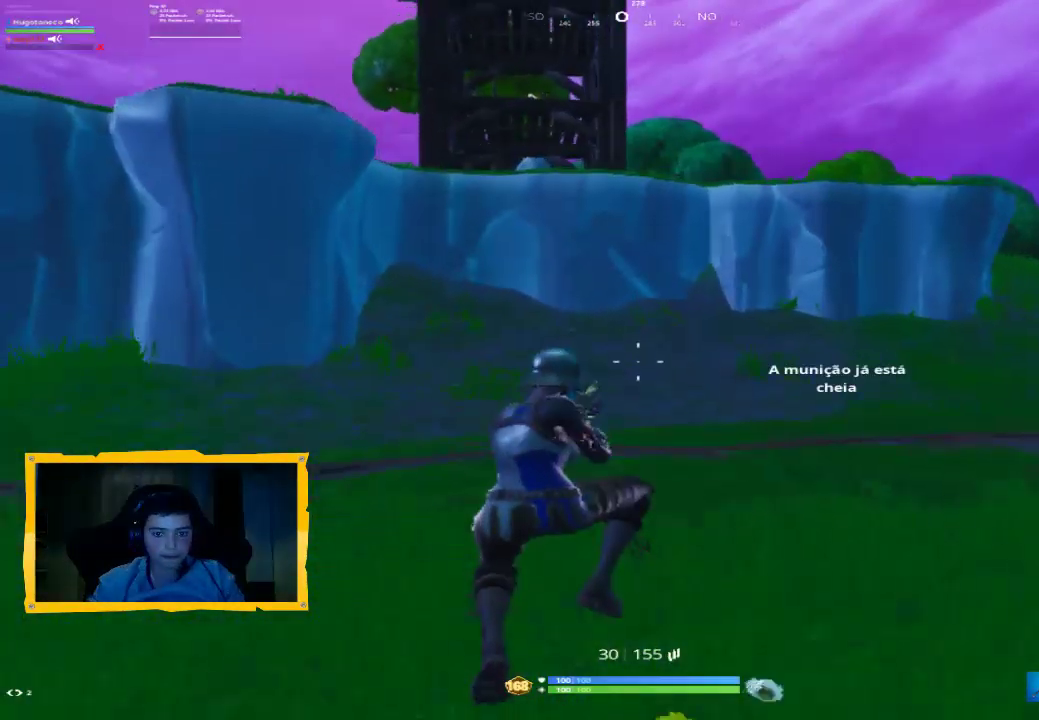
{"buttons": ["CIRCLE", "L3"], "left_stick": "up", "right_stick": "center", "events": [[33, "left_stick", "center"], [100, "SQUARE", "down"], [167, "SQUARE", "up"], [200, "left_stick", "up-left"], [400, "L3", "down"], [400, "left_stick", "up"], [433, "CIRCLE", "down"]]}
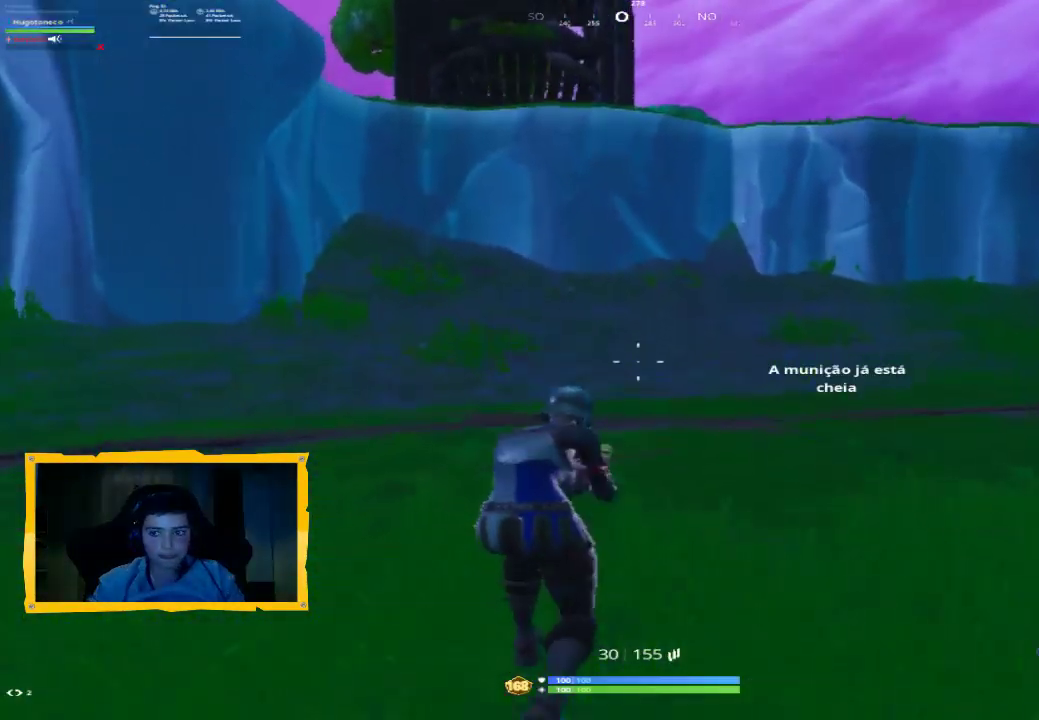
{"buttons": ["L2"], "left_stick": "up", "right_stick": "up", "events": [[33, "CIRCLE", "up"], [33, "L3", "up"], [200, "right_stick", "up-left"], [367, "right_stick", "center"], [400, "L2", "down"], [500, "right_stick", "up"]]}
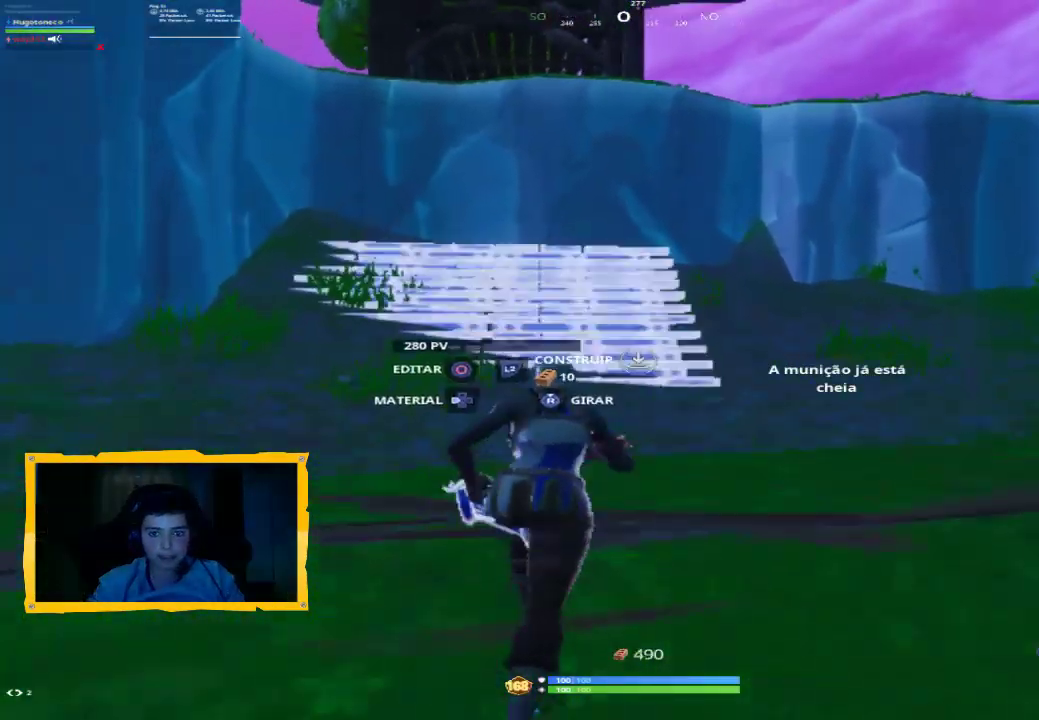
{"buttons": ["L3"], "left_stick": "up-left", "right_stick": "center", "events": [[200, "right_stick", "center"], [367, "L2", "up"], [367, "left_stick", "up-left"], [400, "L3", "down"]]}
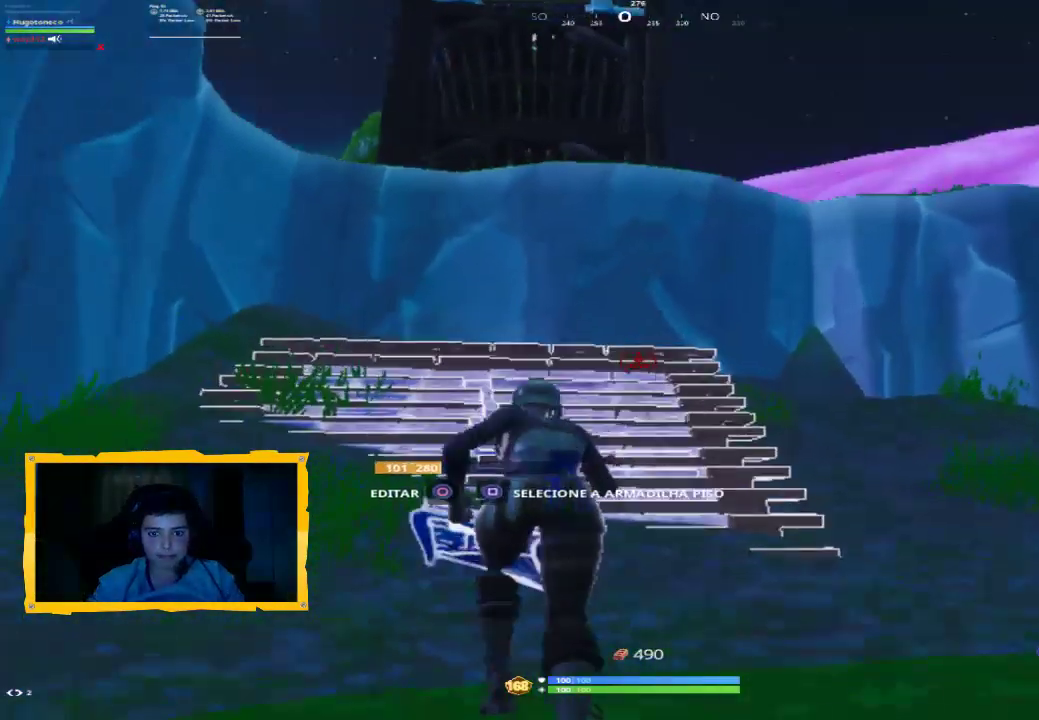
{"buttons": [], "left_stick": "up-left", "right_stick": "down-right", "events": [[33, "L3", "up"], [133, "CROSS", "down"], [200, "CROSS", "up"], [300, "L2", "down"], [467, "right_stick", "down-right"], [500, "L2", "up"]]}
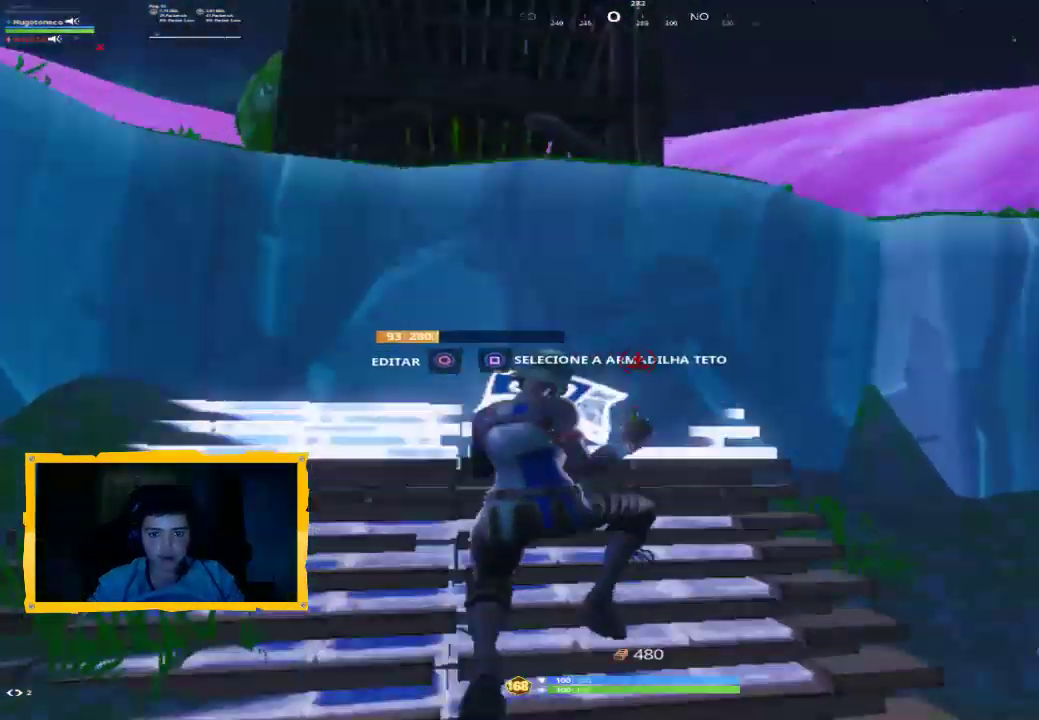
{"buttons": [], "left_stick": "down", "right_stick": "center", "events": [[167, "left_stick", "down-left"], [300, "left_stick", "down"], [367, "right_stick", "center"], [467, "CROSS", "down"], [500, "CROSS", "up"]]}
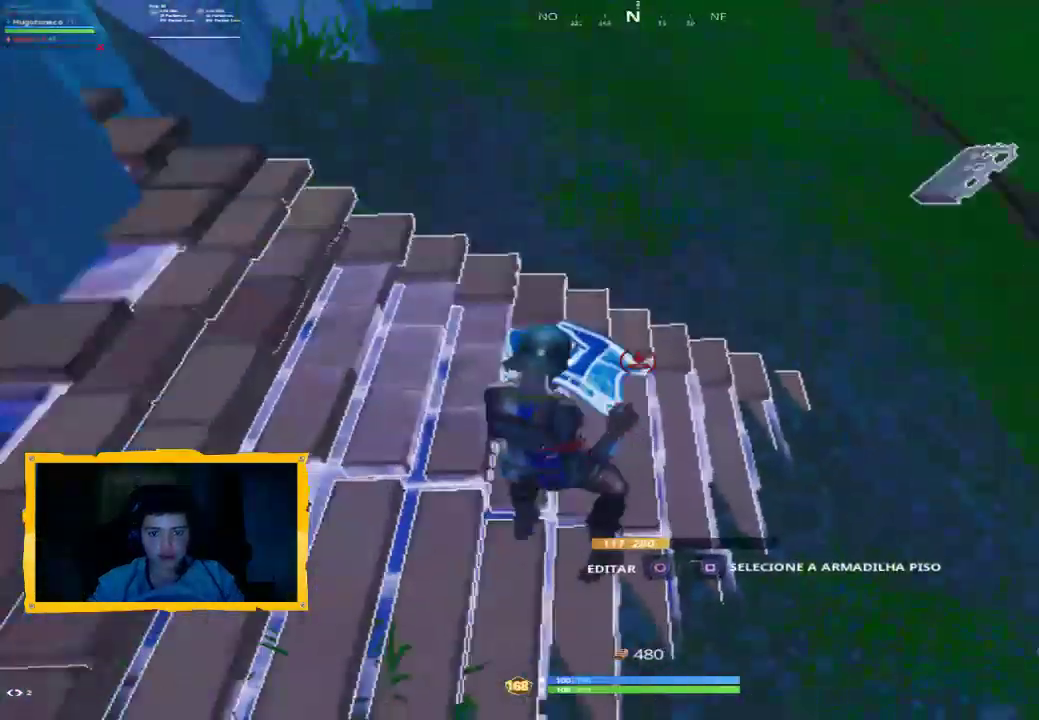
{"buttons": ["L3"], "left_stick": "up", "right_stick": "center", "events": [[133, "right_stick", "down"], [167, "R1", "down"], [167, "left_stick", "up"], [233, "L2", "down"], [267, "right_stick", "center"], [333, "CIRCLE", "down"], [400, "CIRCLE", "up"], [400, "L2", "up"], [400, "R1", "up"], [500, "L3", "down"]]}
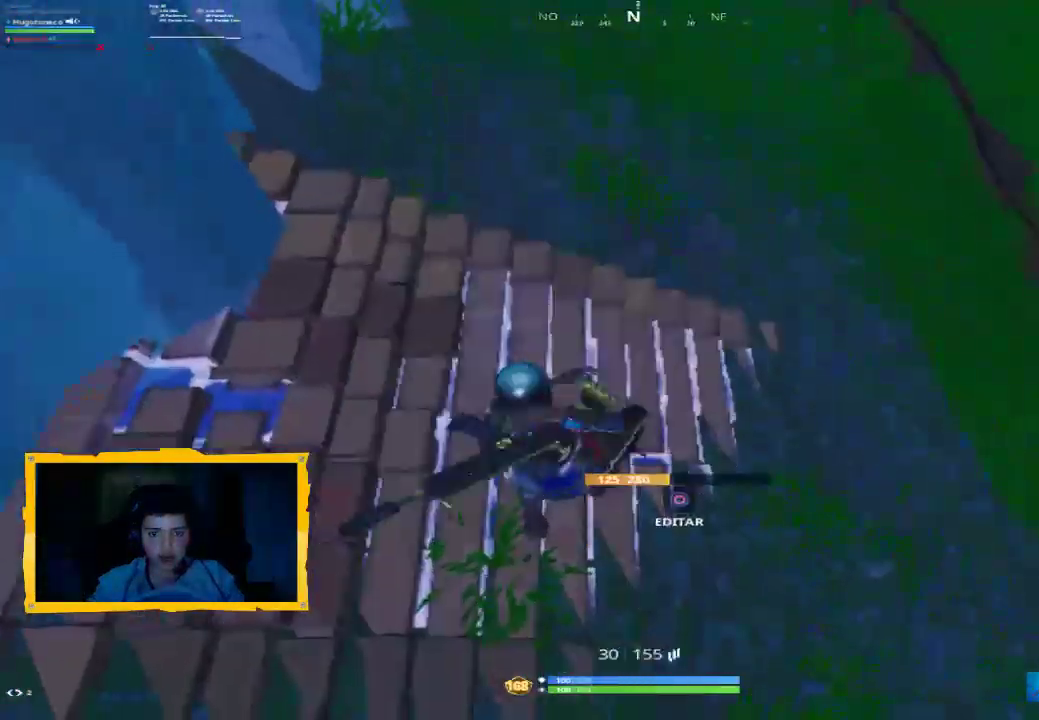
{"buttons": [], "left_stick": "center", "right_stick": "center", "events": [[33, "right_stick", "up-left"], [67, "L3", "up"], [133, "left_stick", "down-left"], [200, "right_stick", "center"], [400, "CIRCLE", "down"], [433, "left_stick", "center"], [467, "CIRCLE", "up"]]}
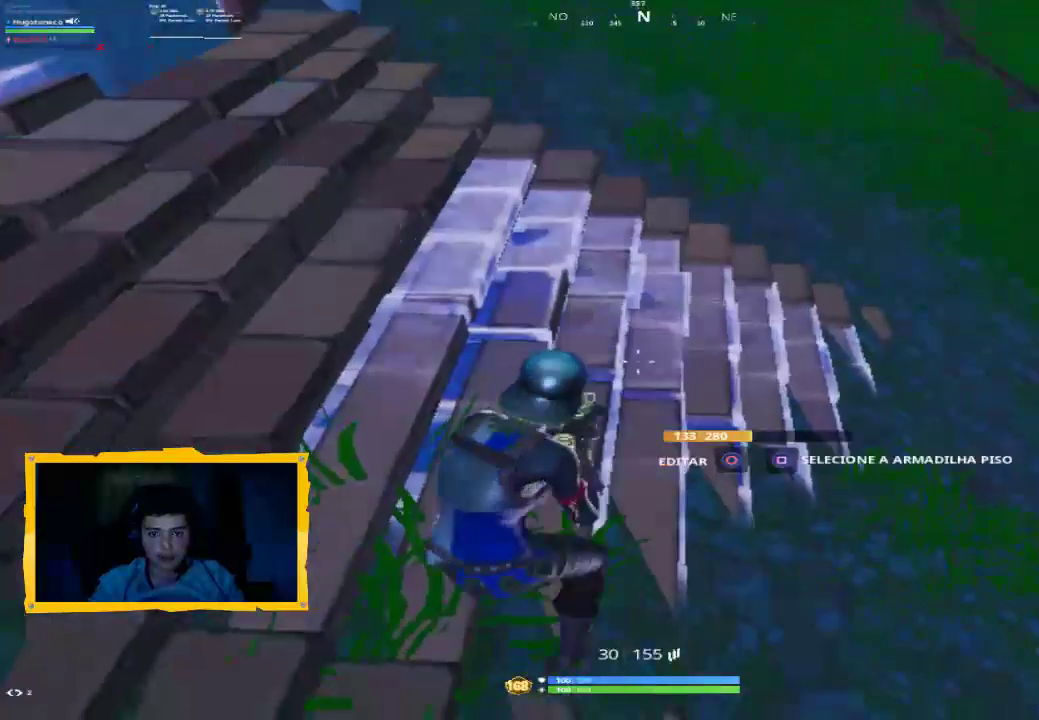
{"buttons": ["L2", "R1"], "left_stick": "up", "right_stick": "center", "events": [[100, "CROSS", "down"], [167, "CROSS", "up"], [267, "left_stick", "up-left"], [267, "right_stick", "down"], [333, "R1", "down"], [367, "left_stick", "up"], [433, "L2", "down"], [467, "right_stick", "center"]]}
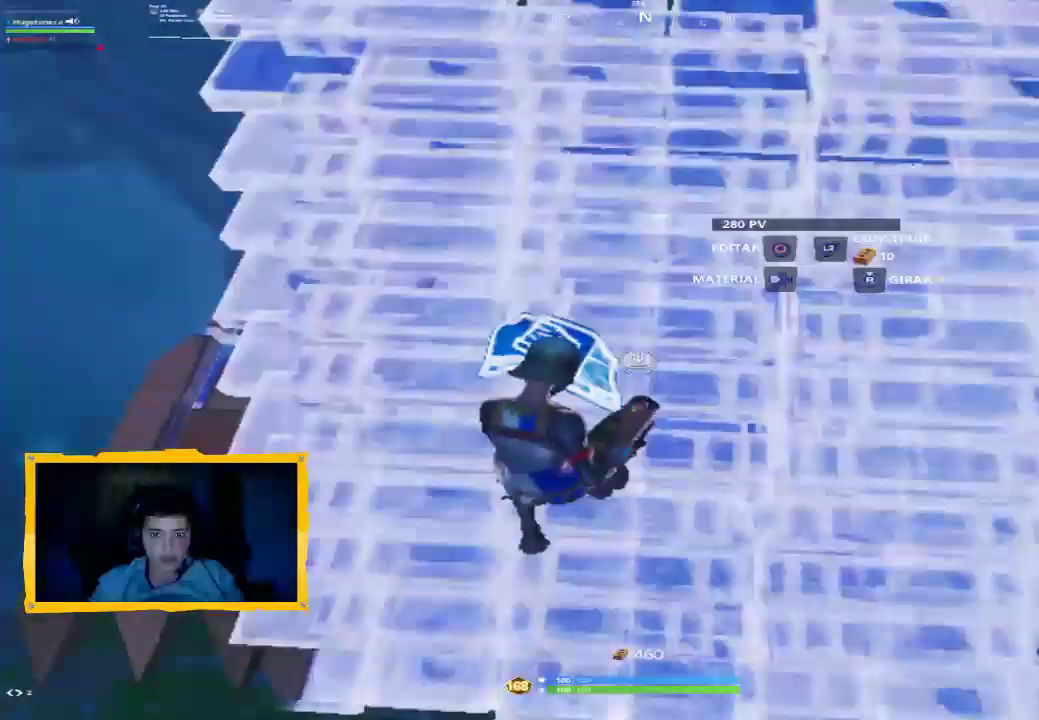
{"buttons": [], "left_stick": "up", "right_stick": "up-left", "events": [[67, "L3", "down"], [67, "right_stick", "up"], [133, "R1", "up"], [167, "L2", "up"], [167, "L3", "up"], [167, "right_stick", "center"], [267, "CIRCLE", "down"], [267, "L3", "down"], [333, "CIRCLE", "up"], [367, "L3", "up"], [433, "right_stick", "up-left"]]}
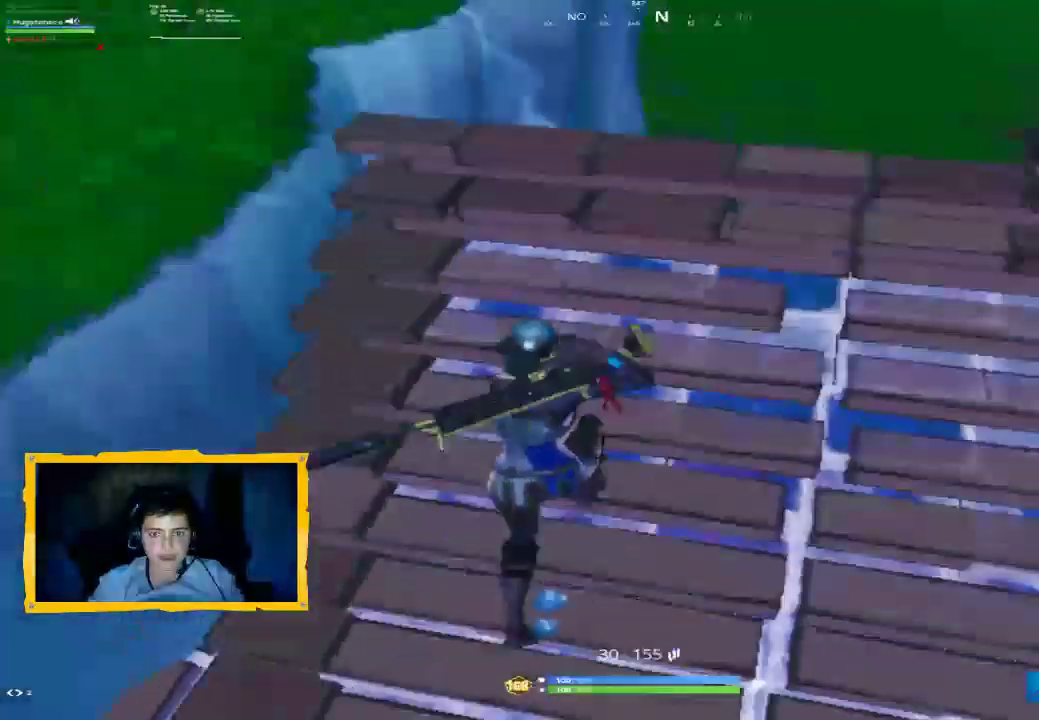
{"buttons": [], "left_stick": "up-left", "right_stick": "up-left", "events": [[67, "left_stick", "up-left"], [133, "R1", "down"], [233, "right_stick", "center"], [267, "R1", "up"], [333, "CROSS", "down"], [400, "CROSS", "up"], [500, "right_stick", "up-left"]]}
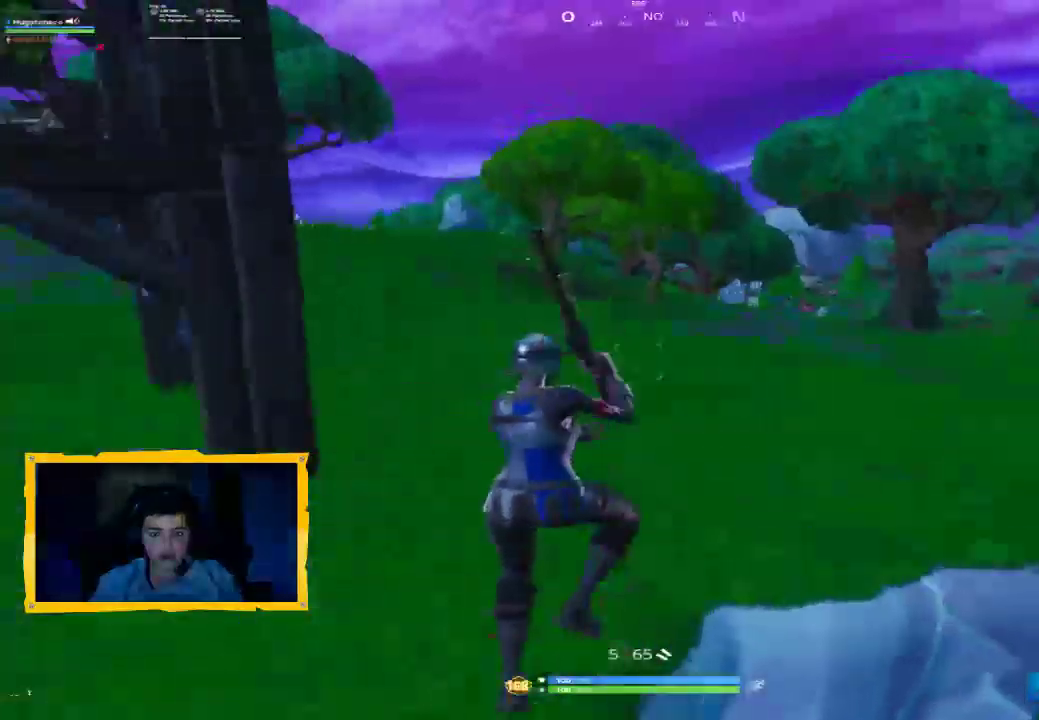
{"buttons": ["L1"], "left_stick": "up", "right_stick": "center", "events": [[33, "L1", "down"], [167, "L1", "up"], [167, "right_stick", "center"], [200, "left_stick", "up"], [267, "R1", "down"], [367, "R1", "up"], [433, "L1", "down"]]}
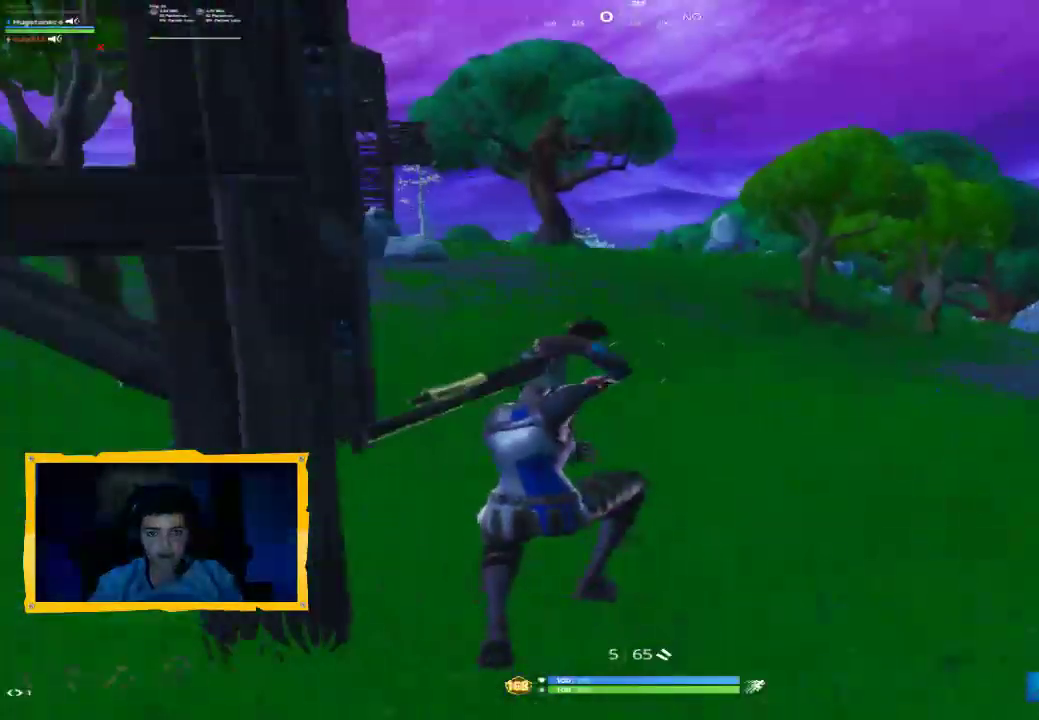
{"buttons": ["L3"], "left_stick": "up-left", "right_stick": "center", "events": [[33, "L1", "up"], [33, "left_stick", "up-left"], [33, "right_stick", "right"], [100, "R1", "down"], [200, "L1", "down"], [200, "R1", "up"], [233, "right_stick", "center"], [333, "L1", "up"], [400, "CROSS", "down"], [467, "CROSS", "up"], [500, "L3", "down"]]}
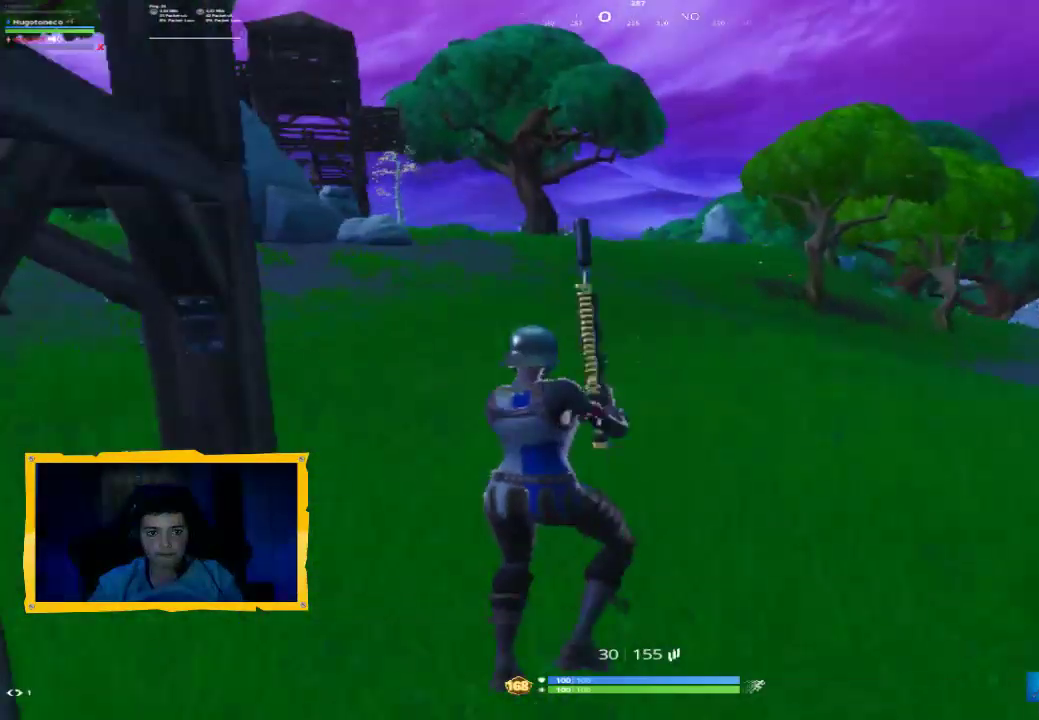
{"buttons": ["L3"], "left_stick": "up-left", "right_stick": "center", "events": [[67, "L3", "up"], [167, "right_stick", "right"], [200, "L3", "down"], [267, "right_stick", "center"], [300, "L3", "up"], [500, "L3", "down"]]}
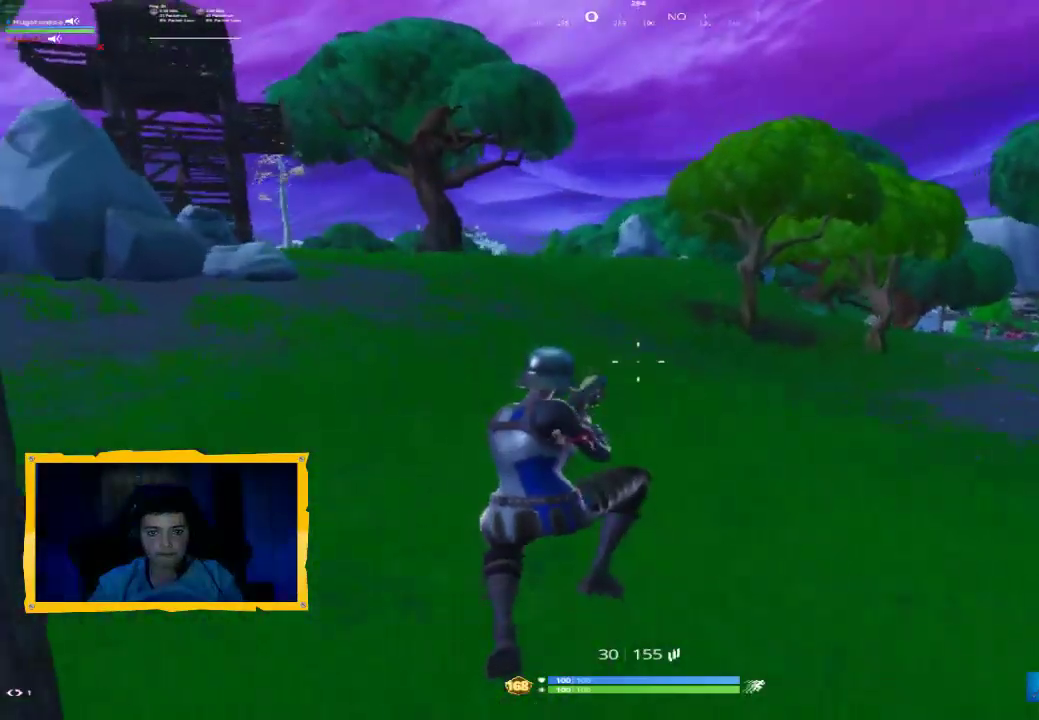
{"buttons": [], "left_stick": "up-left", "right_stick": "center", "events": [[167, "L3", "up"]]}
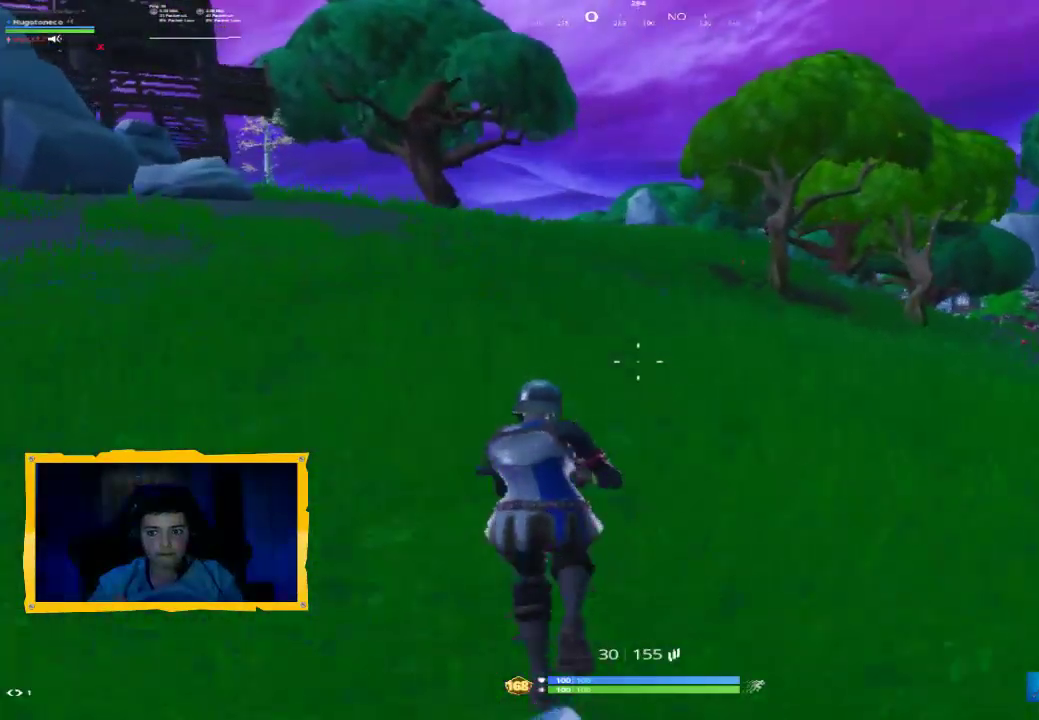
{"buttons": [], "left_stick": "up-left", "right_stick": "center", "events": [[33, "L3", "down"], [67, "right_stick", "up-left"], [100, "L3", "up"], [233, "L3", "down"], [233, "right_stick", "center"], [300, "L3", "up"], [400, "L3", "down"], [500, "L3", "up"]]}
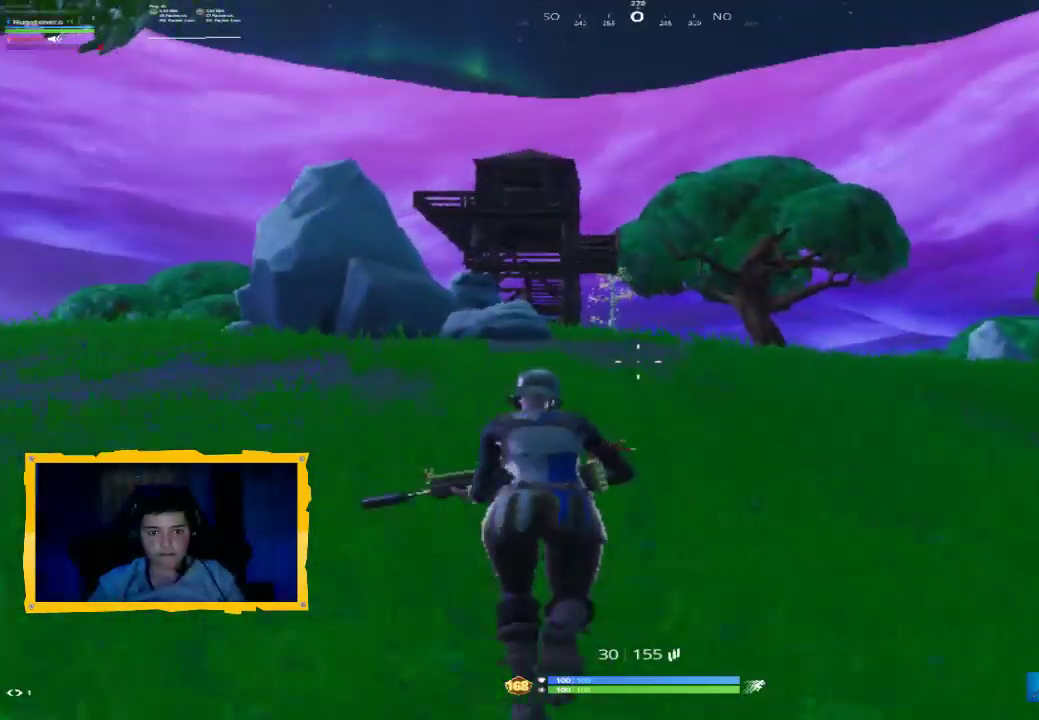
{"buttons": [], "left_stick": "center", "right_stick": "center", "events": [[200, "left_stick", "center"]]}
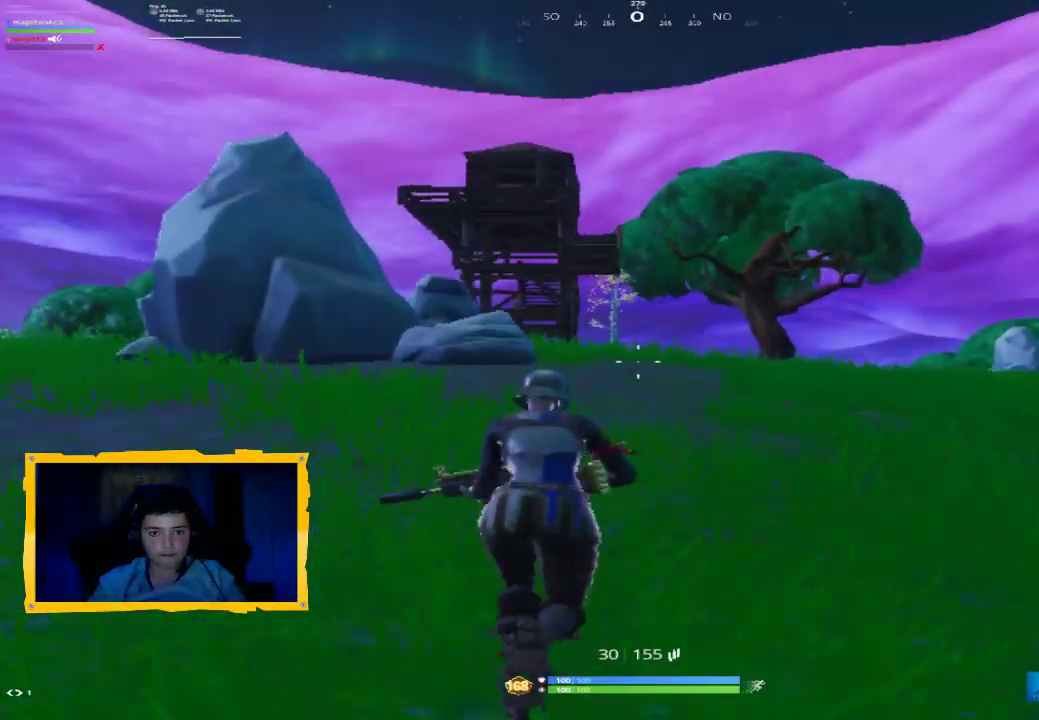
{"buttons": [], "left_stick": "center", "right_stick": "left", "events": [[500, "right_stick", "left"]]}
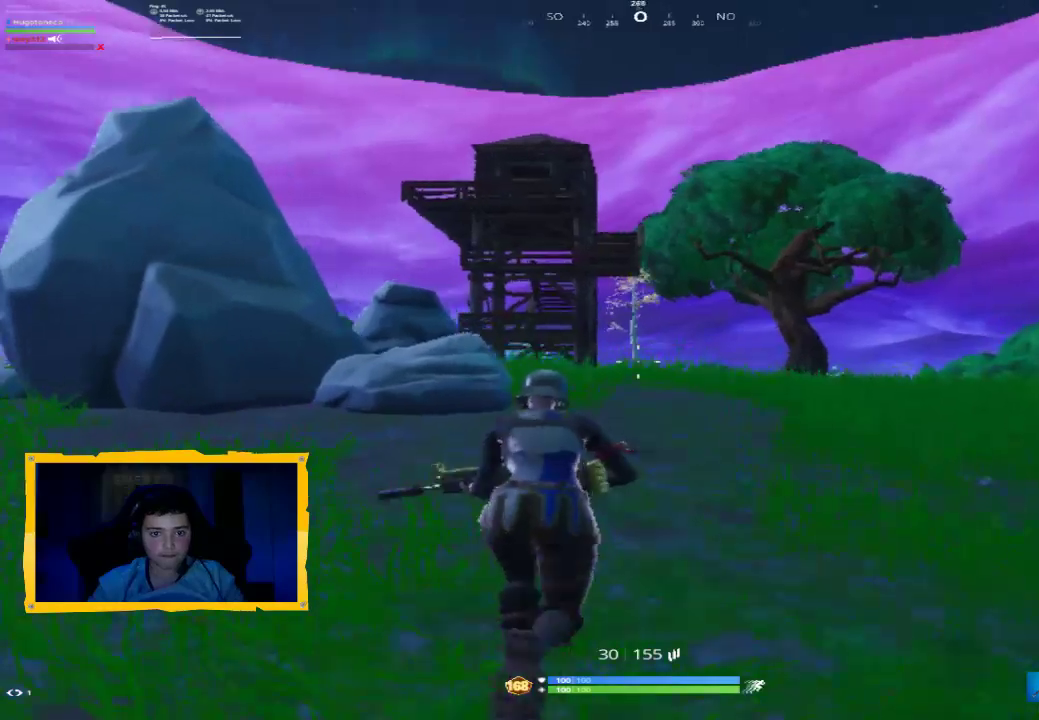
{"buttons": [], "left_stick": "center", "right_stick": "center", "events": [[133, "right_stick", "center"], [233, "R1", "down"], [333, "R1", "up"], [333, "right_stick", "down-right"], [500, "right_stick", "center"]]}
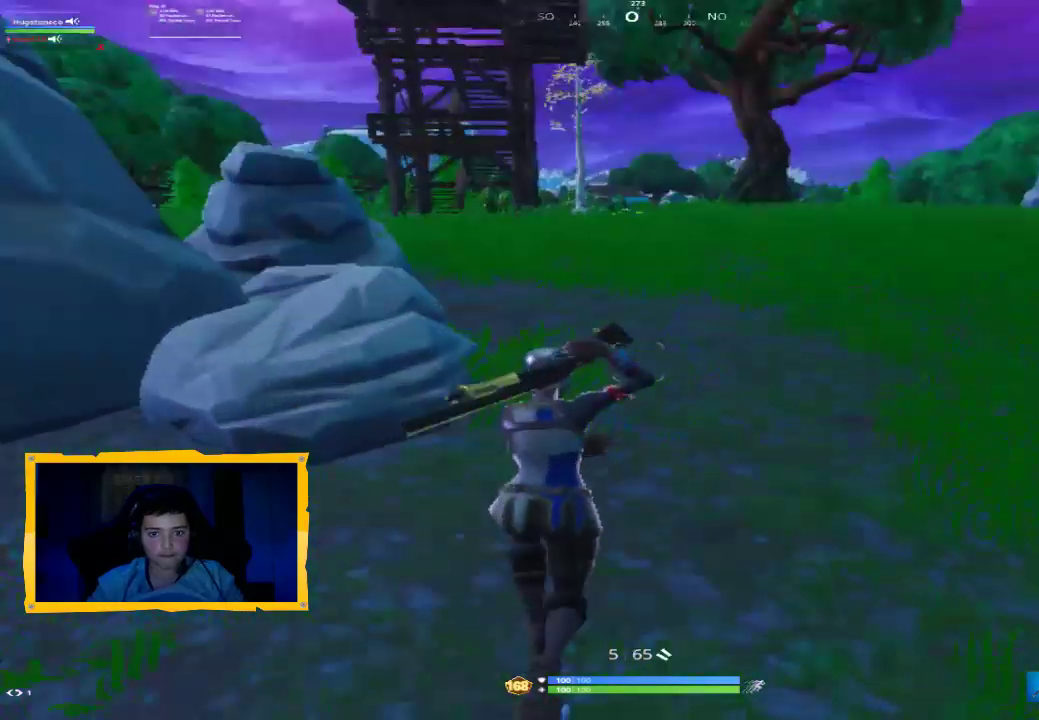
{"buttons": [], "left_stick": "center", "right_stick": "center", "events": [[100, "CROSS", "down"], [133, "CROSS", "up"], [233, "SQUARE", "down"], [333, "SQUARE", "up"], [433, "SQUARE", "down"], [500, "SQUARE", "up"]]}
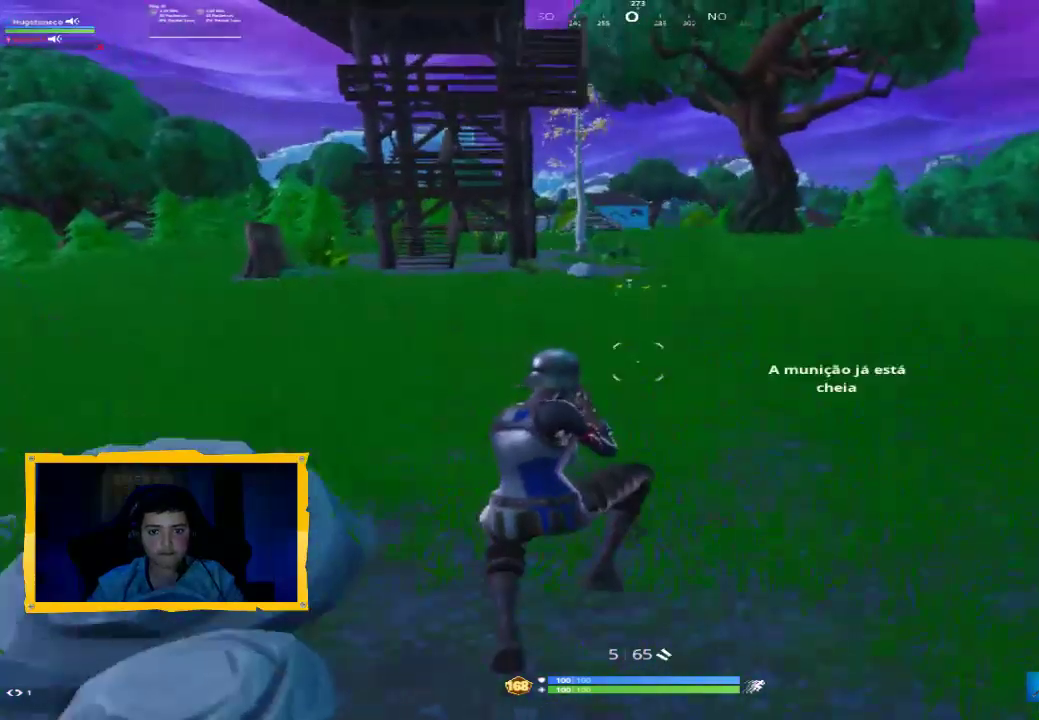
{"buttons": [], "left_stick": "center", "right_stick": "center", "events": [[67, "L1", "down"], [67, "SQUARE", "down"], [167, "SQUARE", "up"], [233, "L1", "up"], [233, "SQUARE", "down"], [300, "SQUARE", "up"], [400, "SQUARE", "down"], [467, "SQUARE", "up"]]}
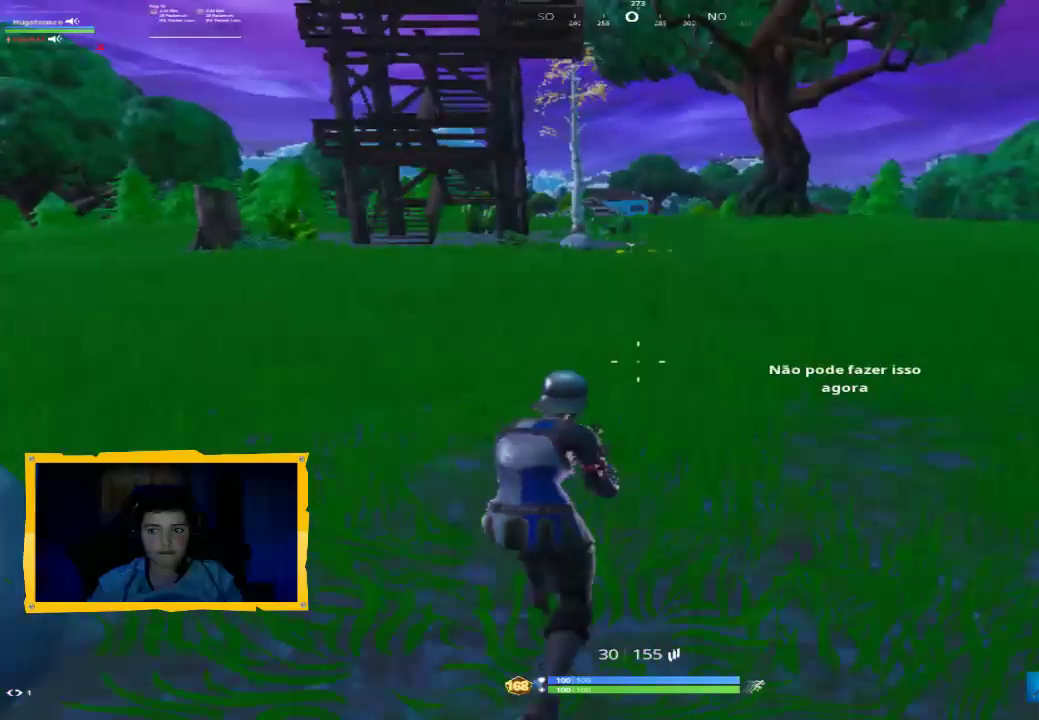
{"buttons": [], "left_stick": "center", "right_stick": "center", "events": [[33, "SQUARE", "down"], [100, "SQUARE", "up"], [200, "right_stick", "left"], [467, "right_stick", "center"]]}
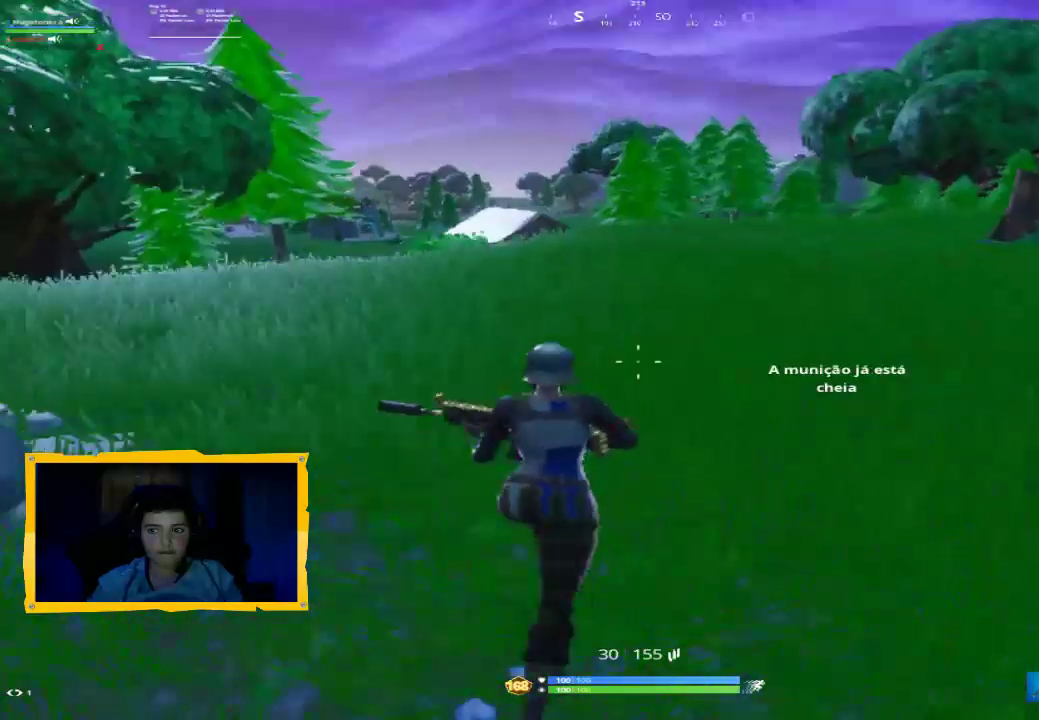
{"buttons": ["TRIANGLE"], "left_stick": "center", "right_stick": "center", "events": [[67, "CROSS", "down"], [133, "CROSS", "up"], [433, "TRIANGLE", "down"]]}
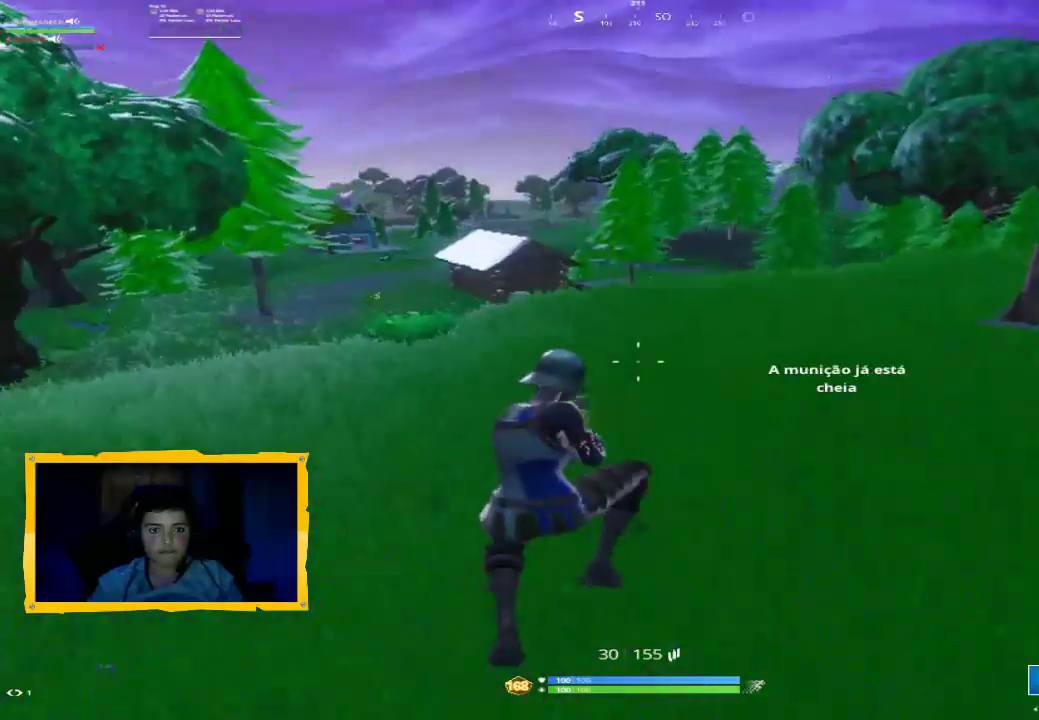
{"buttons": [], "left_stick": "center", "right_stick": "center", "events": [[33, "TRIANGLE", "up"], [100, "TRIANGLE", "down"], [167, "TRIANGLE", "up"], [267, "TRIANGLE", "down"], [300, "TRIANGLE", "up"]]}
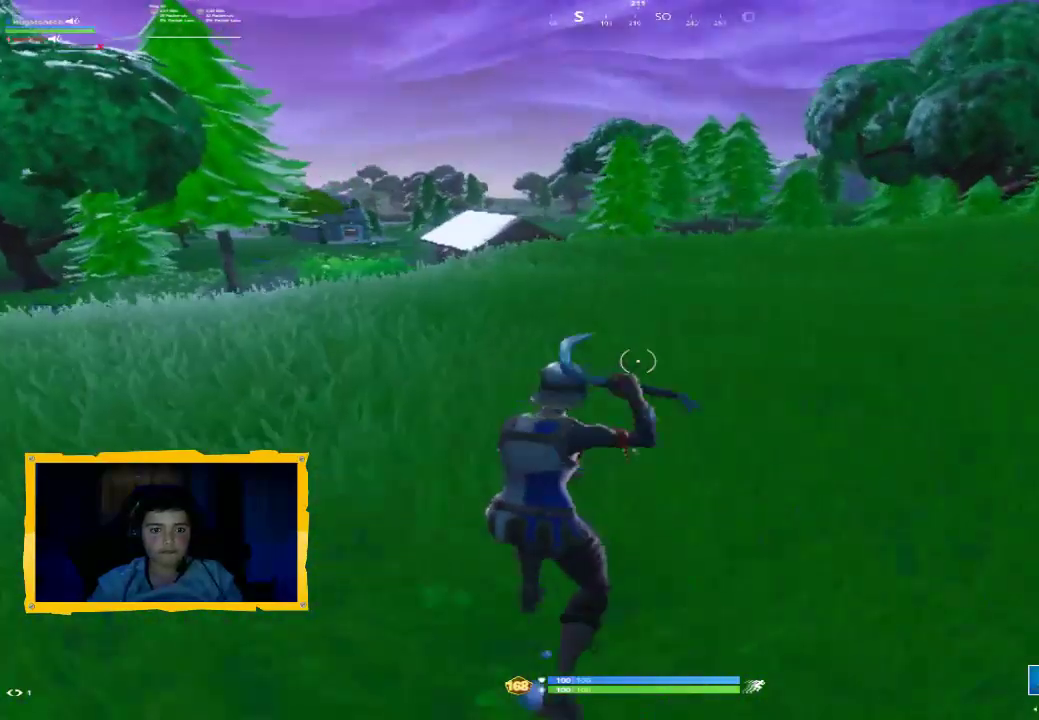
{"buttons": [], "left_stick": "center", "right_stick": "center", "events": [[67, "right_stick", "right"], [200, "right_stick", "center"], [267, "CROSS", "down"], [333, "CROSS", "up"]]}
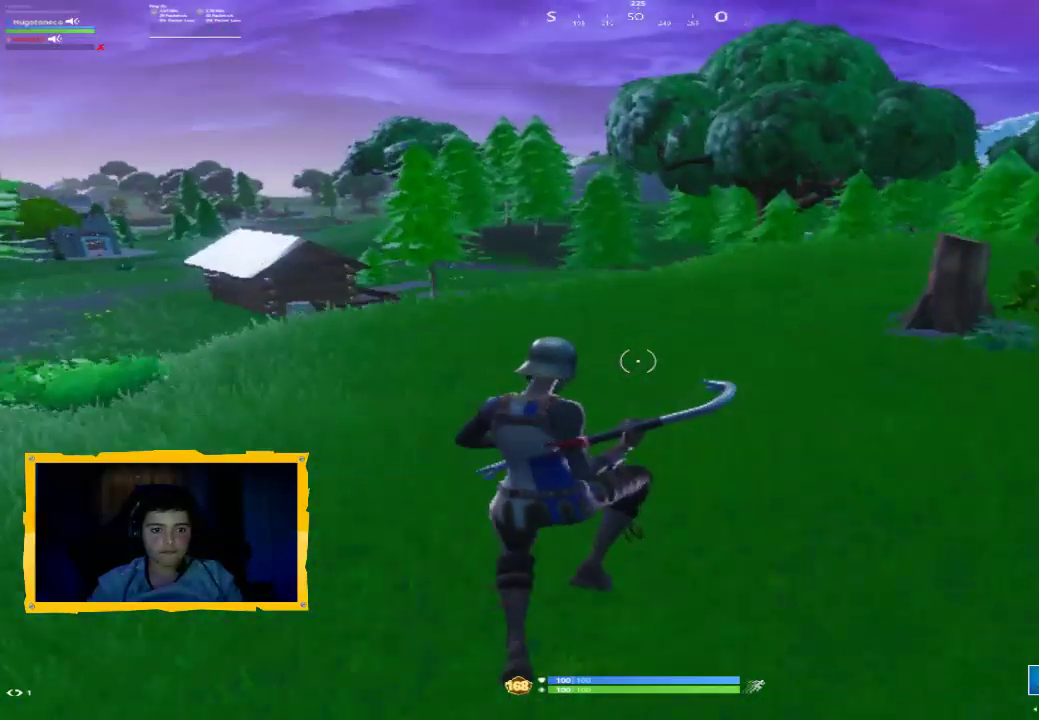
{"buttons": [], "left_stick": "center", "right_stick": "center", "events": []}
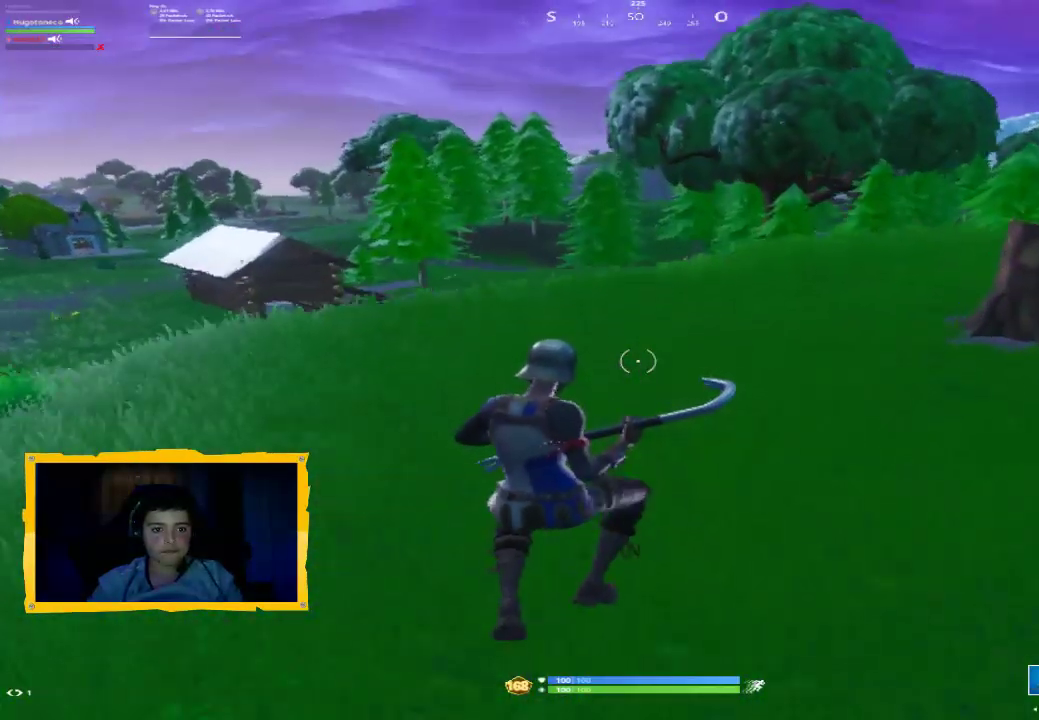
{"buttons": ["R1"], "left_stick": "center", "right_stick": "down-right", "events": [[367, "right_stick", "down-right"], [500, "R1", "down"]]}
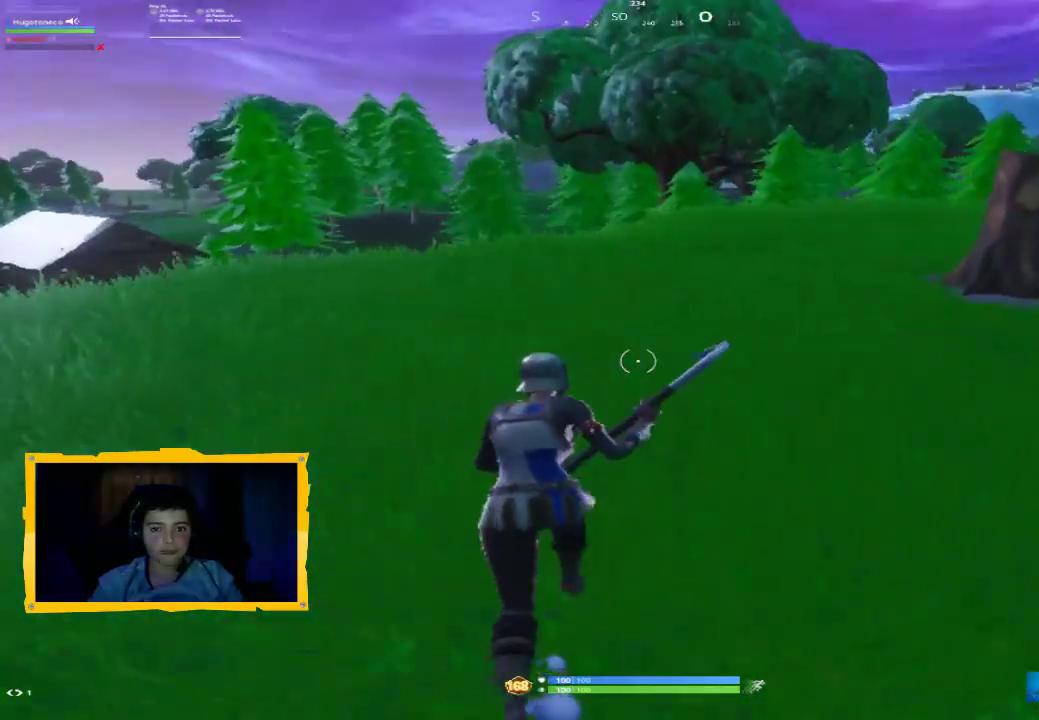
{"buttons": [], "left_stick": "center", "right_stick": "center", "events": [[33, "right_stick", "center"], [67, "R1", "up"]]}